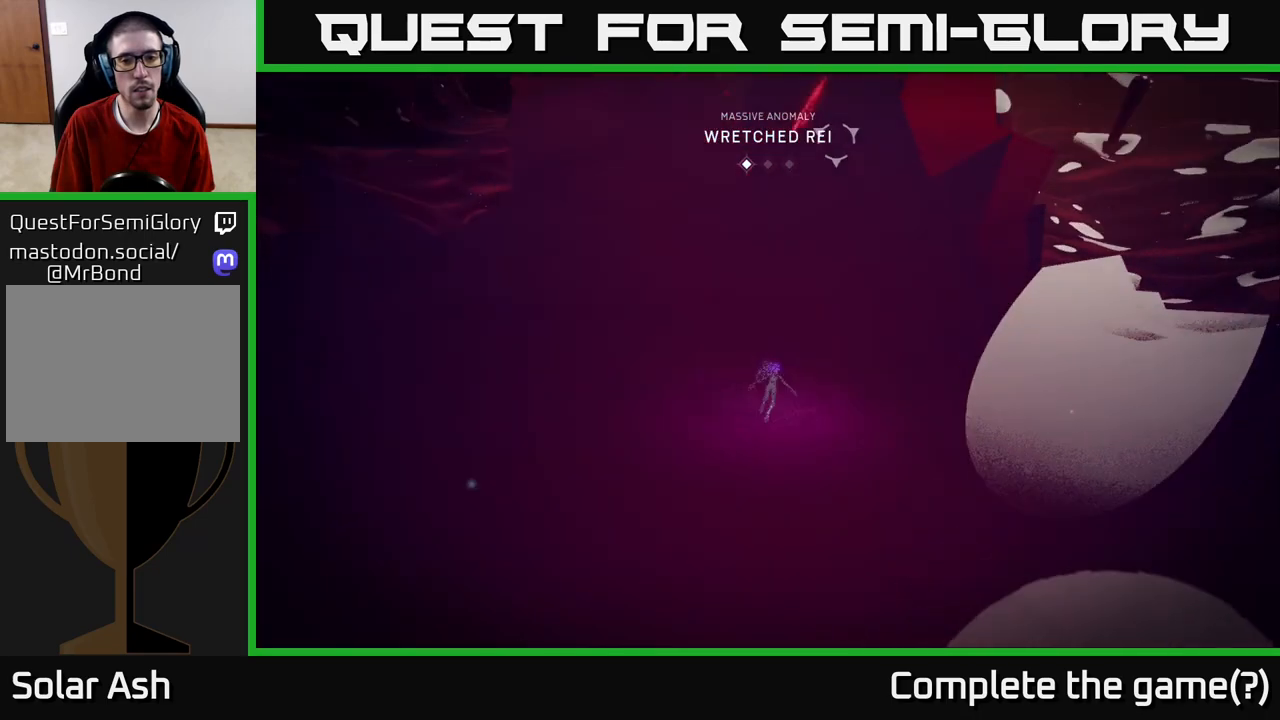
Gameplay with a controller (Xbox layout); each line is a JSON object with the inputs held at the frame after it. "events" lists button and stick changes between this image and that frame as [ms after this image, input, new state], when the widget could be followed in between.
{"buttons": ["L2"], "left_stick": "up", "right_stick": "center", "events": [[483, "L2", "down"]]}
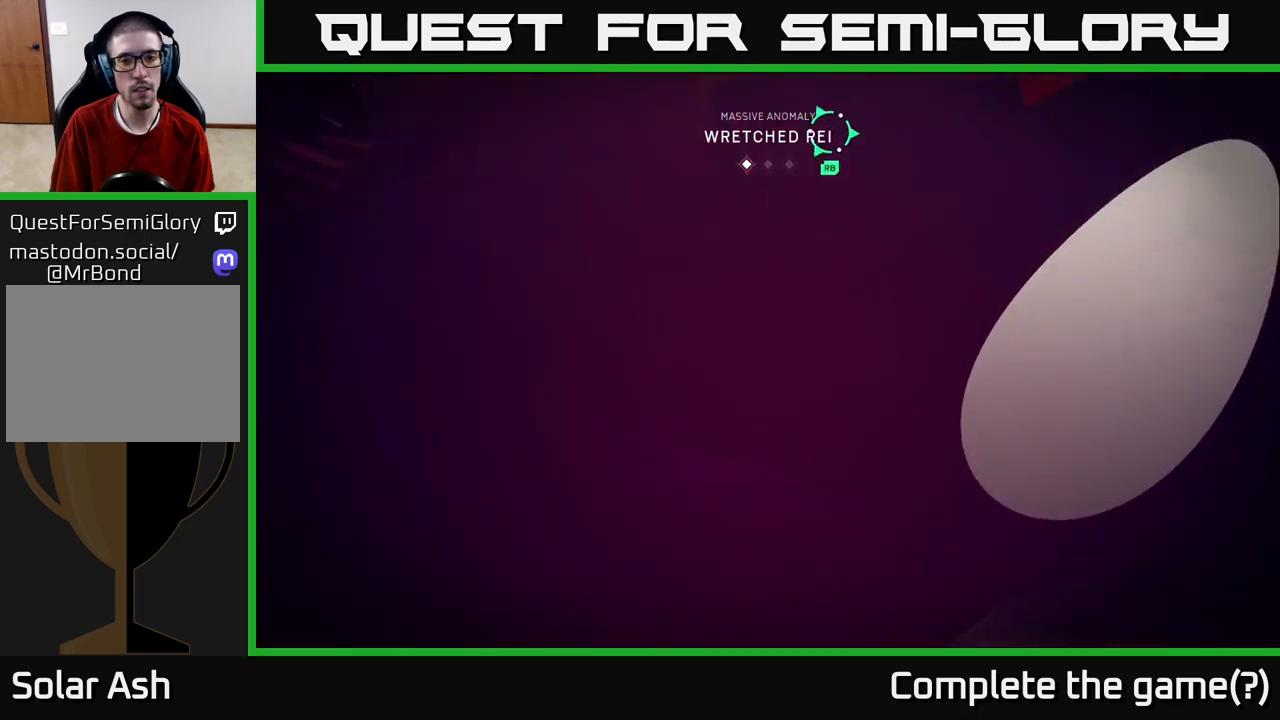
{"buttons": [], "left_stick": "up", "right_stick": "center", "events": [[50, "R2", "down"], [167, "A", "down"], [317, "A", "up"], [317, "R2", "up"], [350, "R1", "down"], [367, "L2", "up"], [483, "R1", "up"]]}
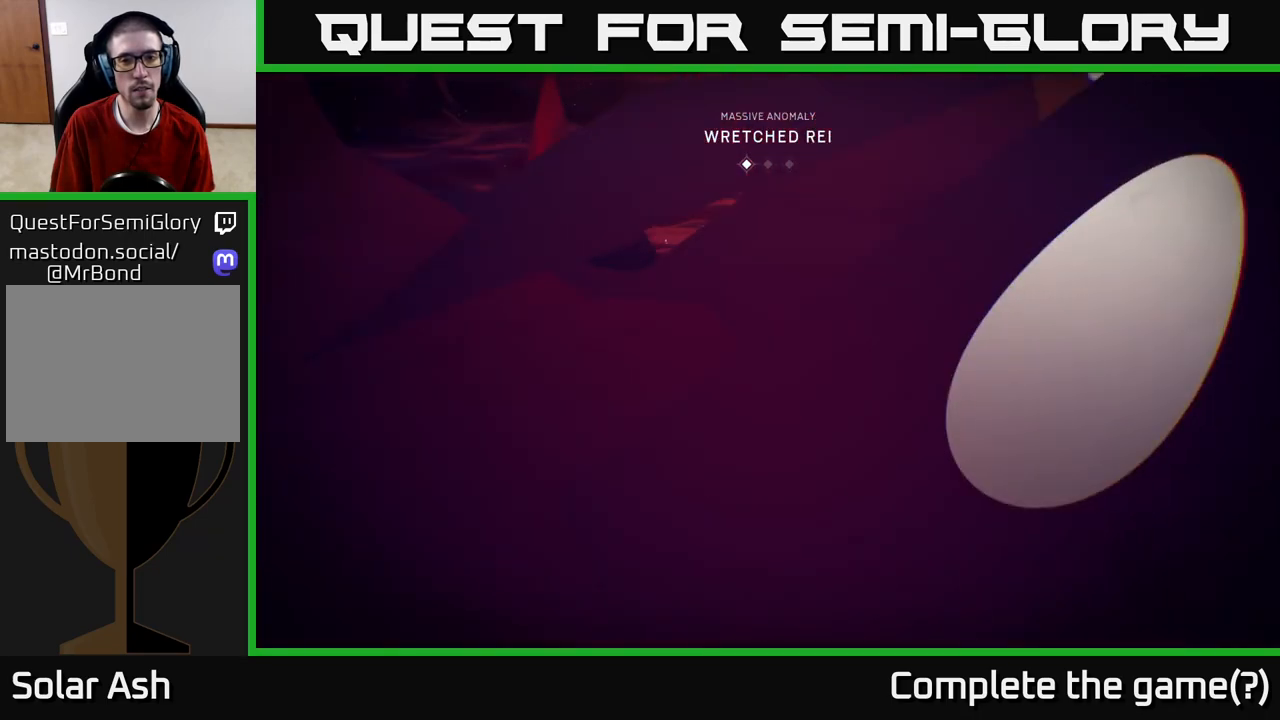
{"buttons": [], "left_stick": "up", "right_stick": "center", "events": [[100, "left_stick", "center"], [133, "right_stick", "up"], [217, "right_stick", "up-right"], [317, "left_stick", "up"], [350, "right_stick", "center"]]}
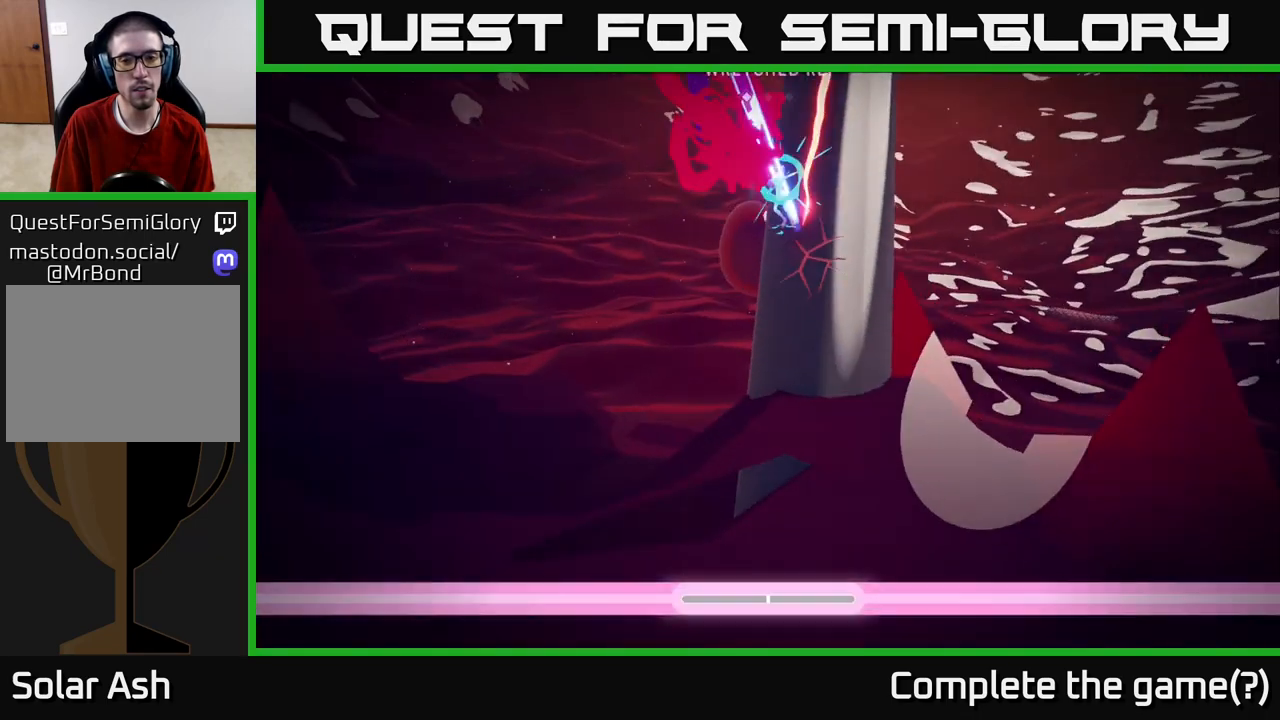
{"buttons": ["L2"], "left_stick": "up", "right_stick": "center", "events": [[183, "right_stick", "up-right"], [400, "right_stick", "center"], [483, "L2", "down"]]}
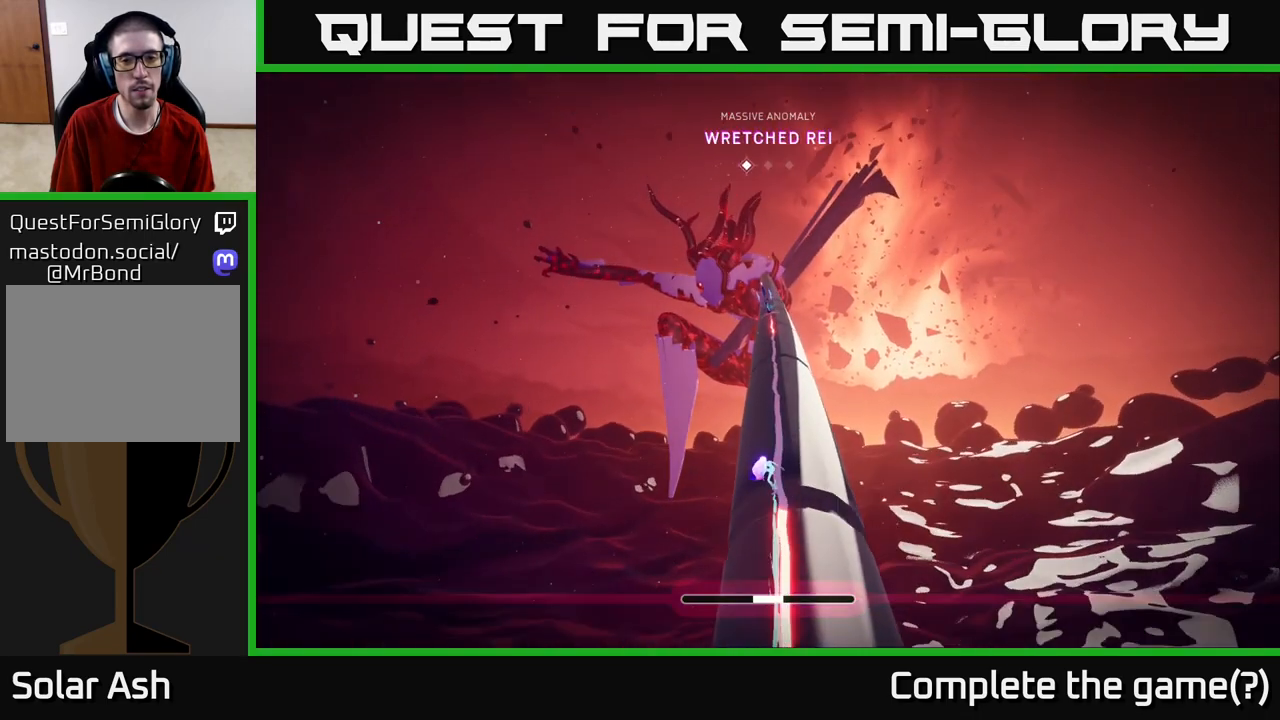
{"buttons": ["L2", "R2"], "left_stick": "up", "right_stick": "center", "events": [[83, "R2", "down"]]}
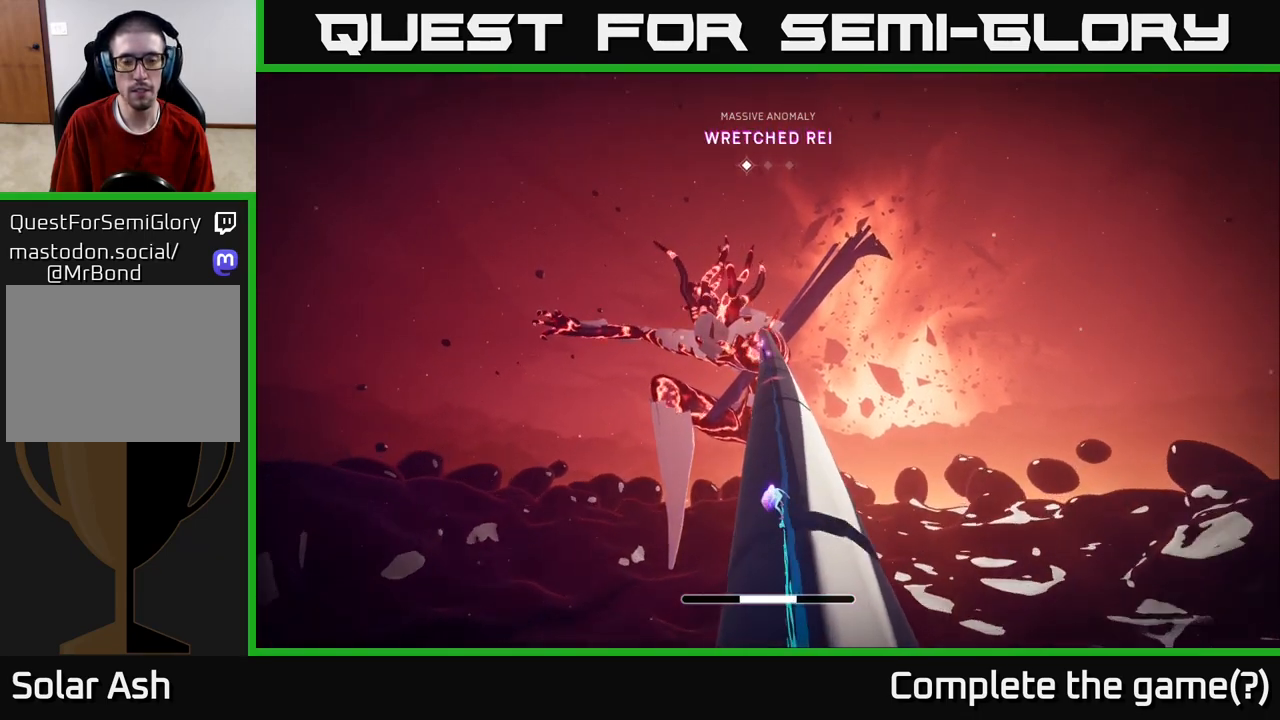
{"buttons": ["L2", "R2"], "left_stick": "up", "right_stick": "center", "events": []}
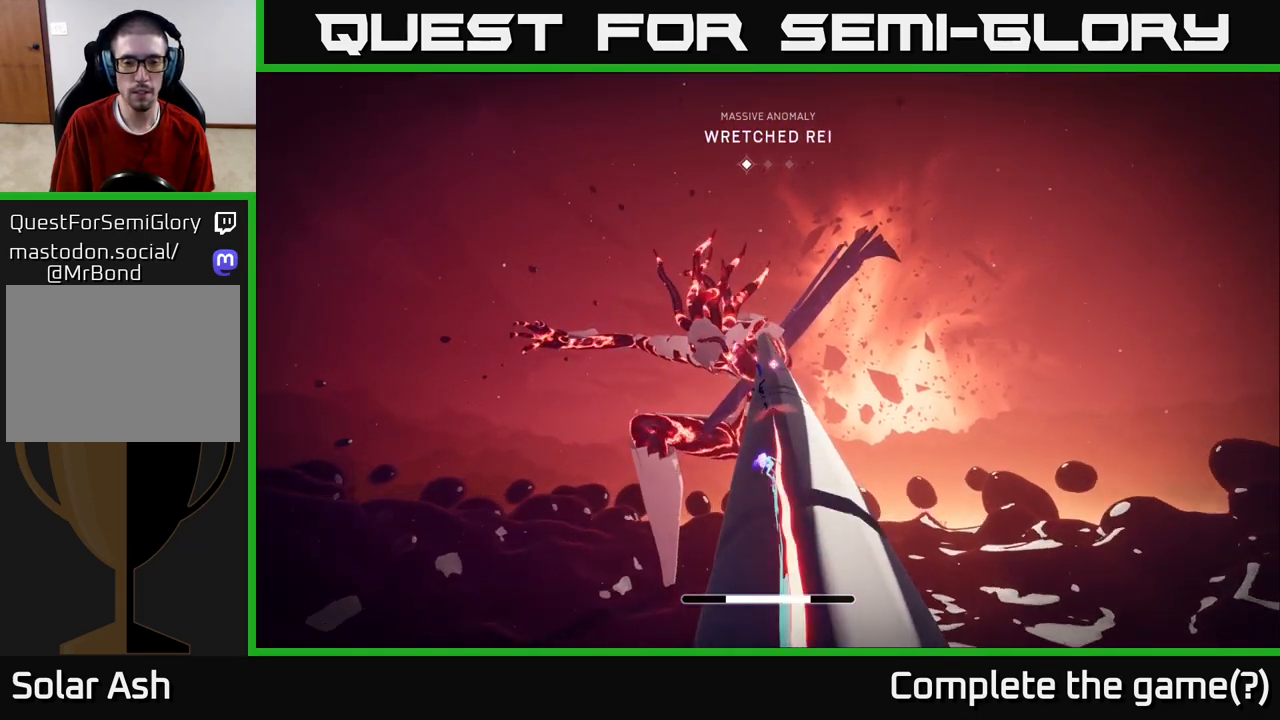
{"buttons": ["L2", "R2"], "left_stick": "up", "right_stick": "center", "events": [[250, "X", "down"], [450, "X", "up"]]}
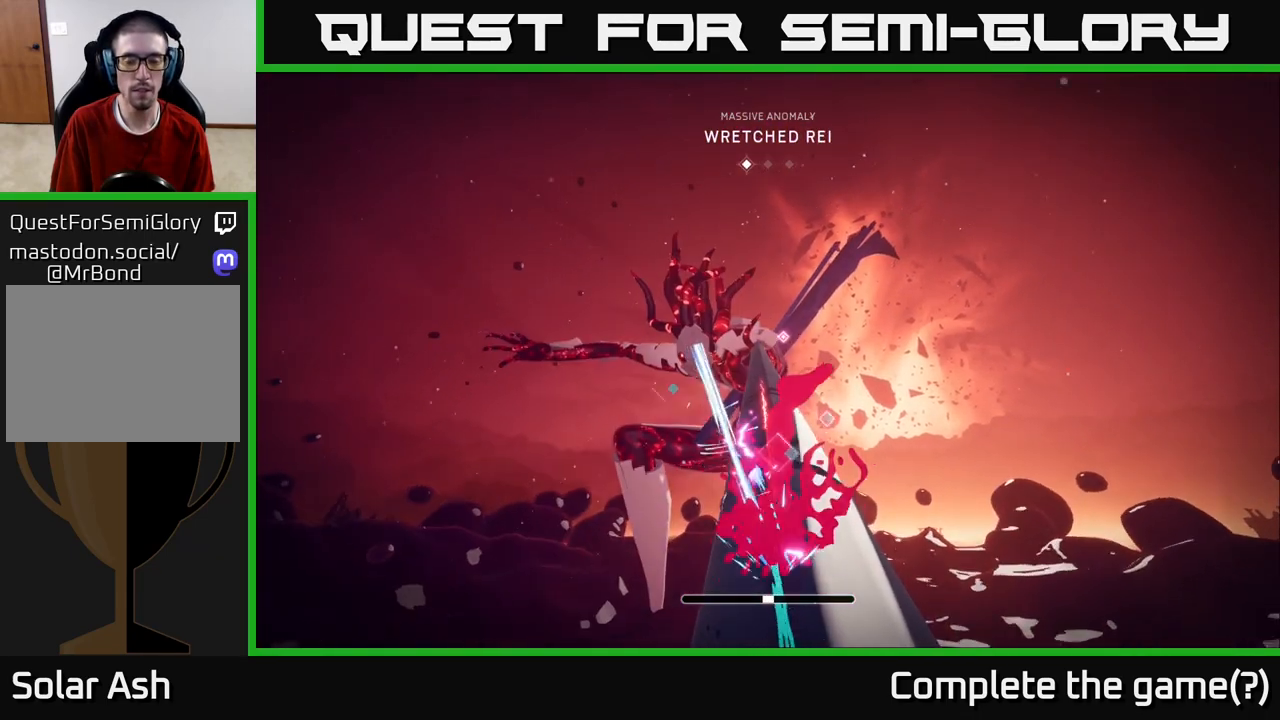
{"buttons": ["L2", "R2"], "left_stick": "up", "right_stick": "center", "events": []}
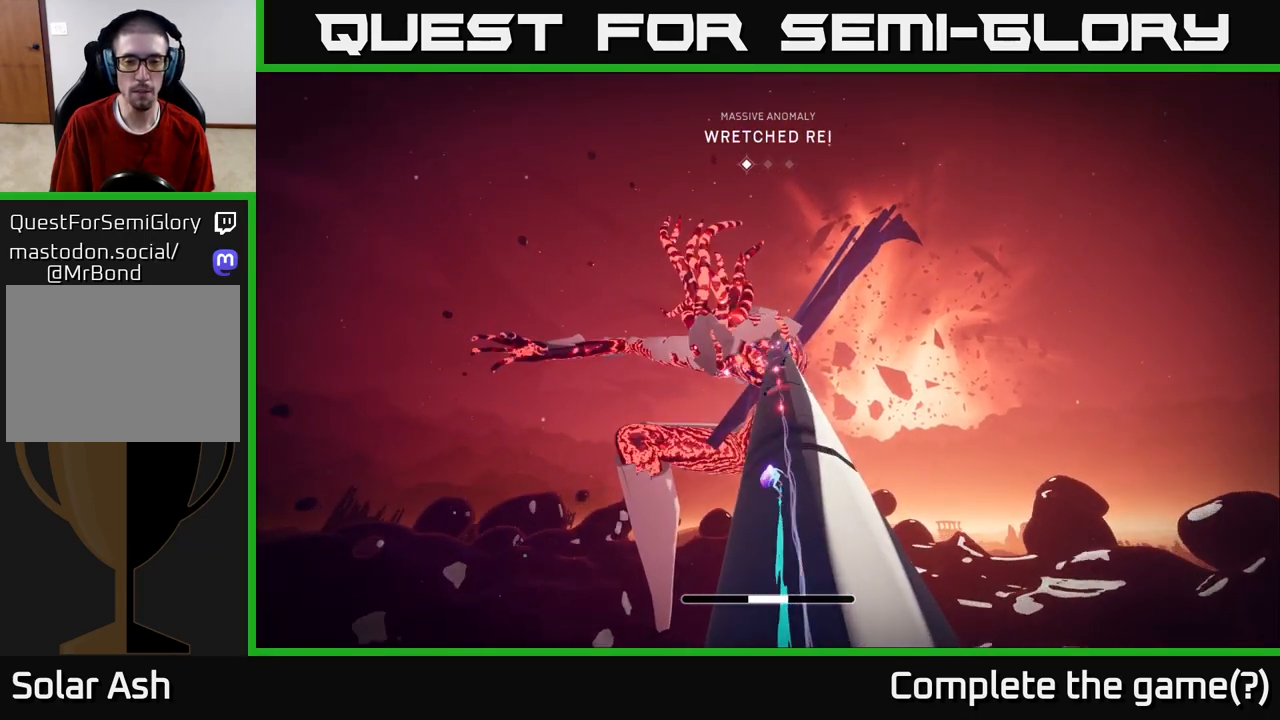
{"buttons": ["L2", "R2"], "left_stick": "up", "right_stick": "center", "events": []}
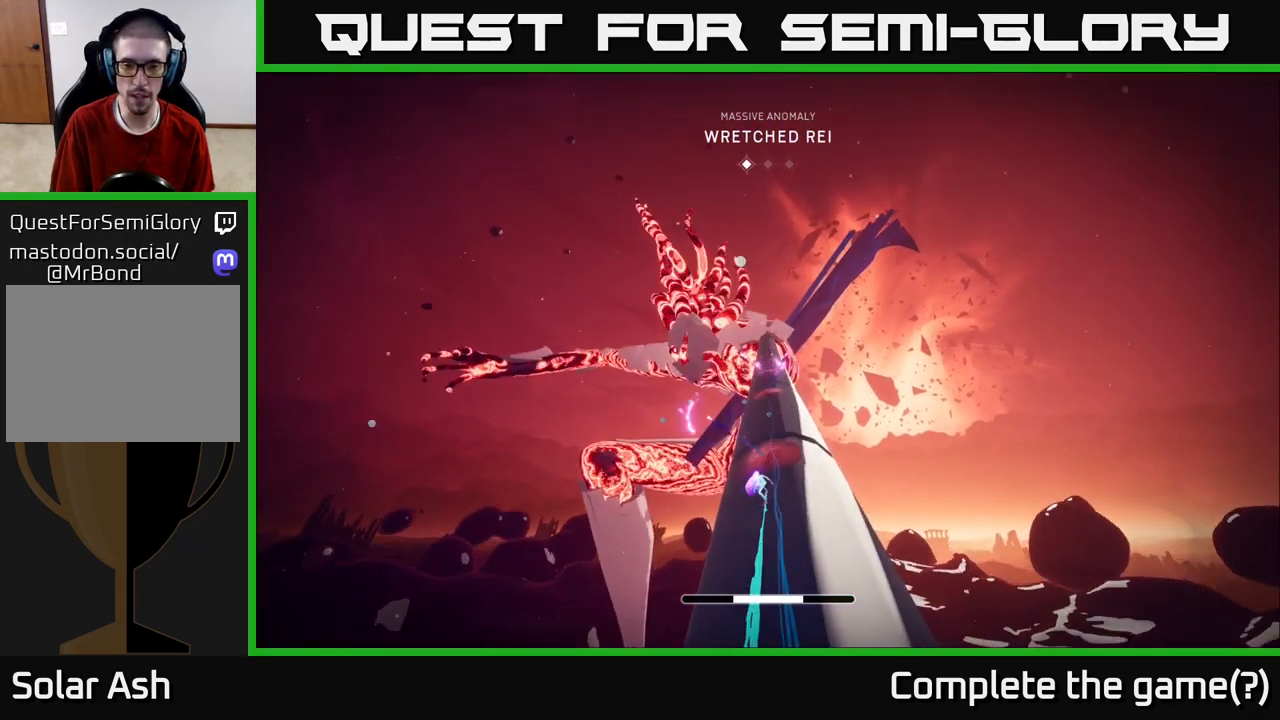
{"buttons": ["L2", "R2"], "left_stick": "up", "right_stick": "center", "events": [[83, "X", "down"], [233, "X", "up"]]}
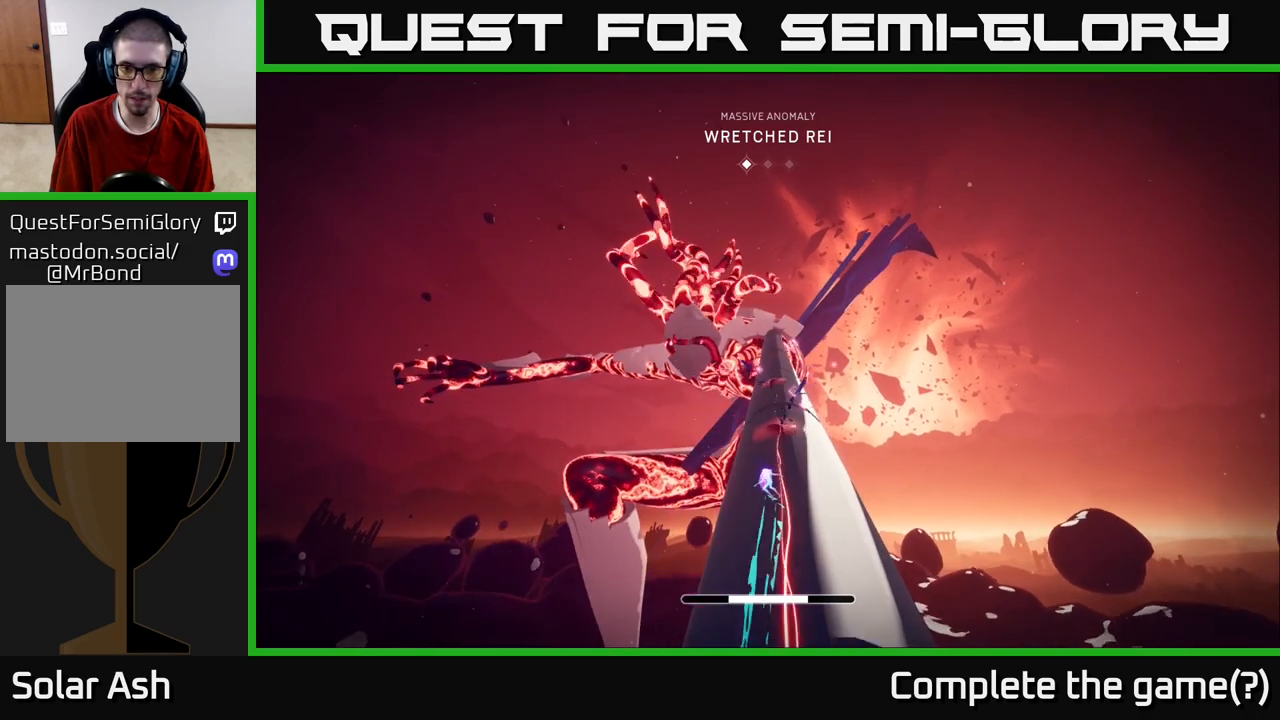
{"buttons": ["L2", "R2"], "left_stick": "up", "right_stick": "center", "events": [[300, "X", "down"], [417, "X", "up"]]}
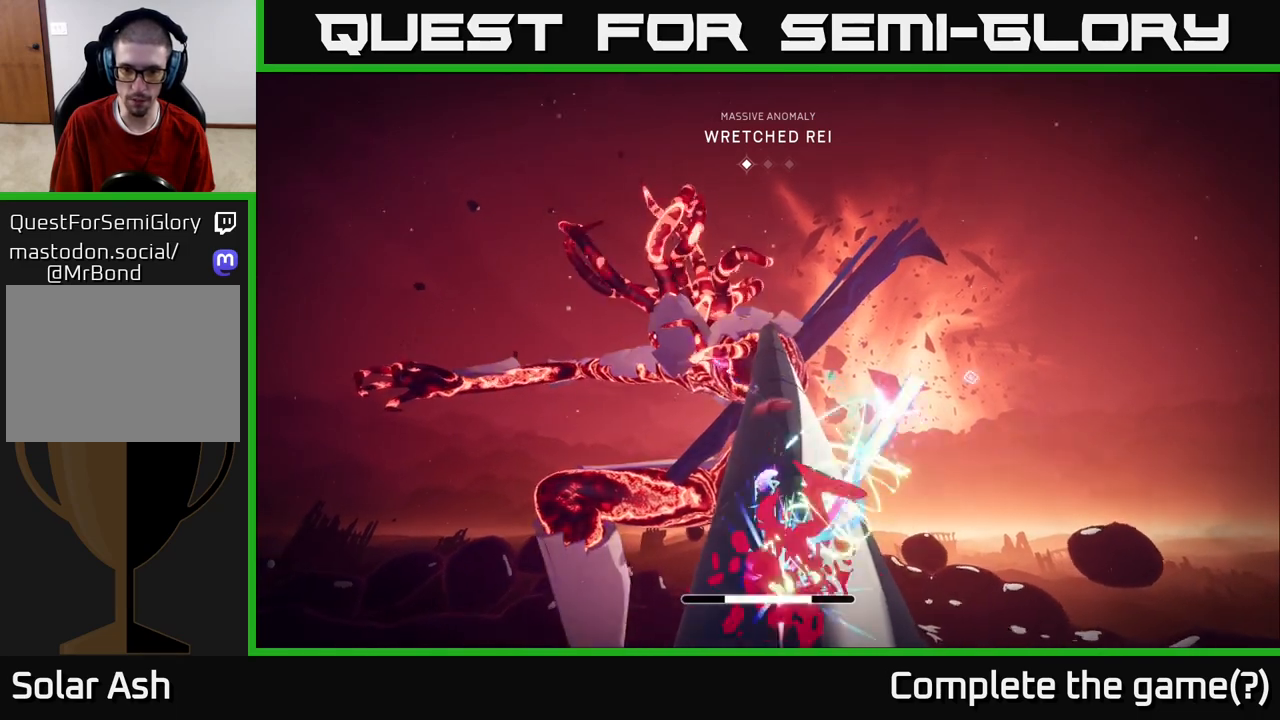
{"buttons": ["X", "L2", "R2"], "left_stick": "up", "right_stick": "center", "events": [[450, "X", "down"]]}
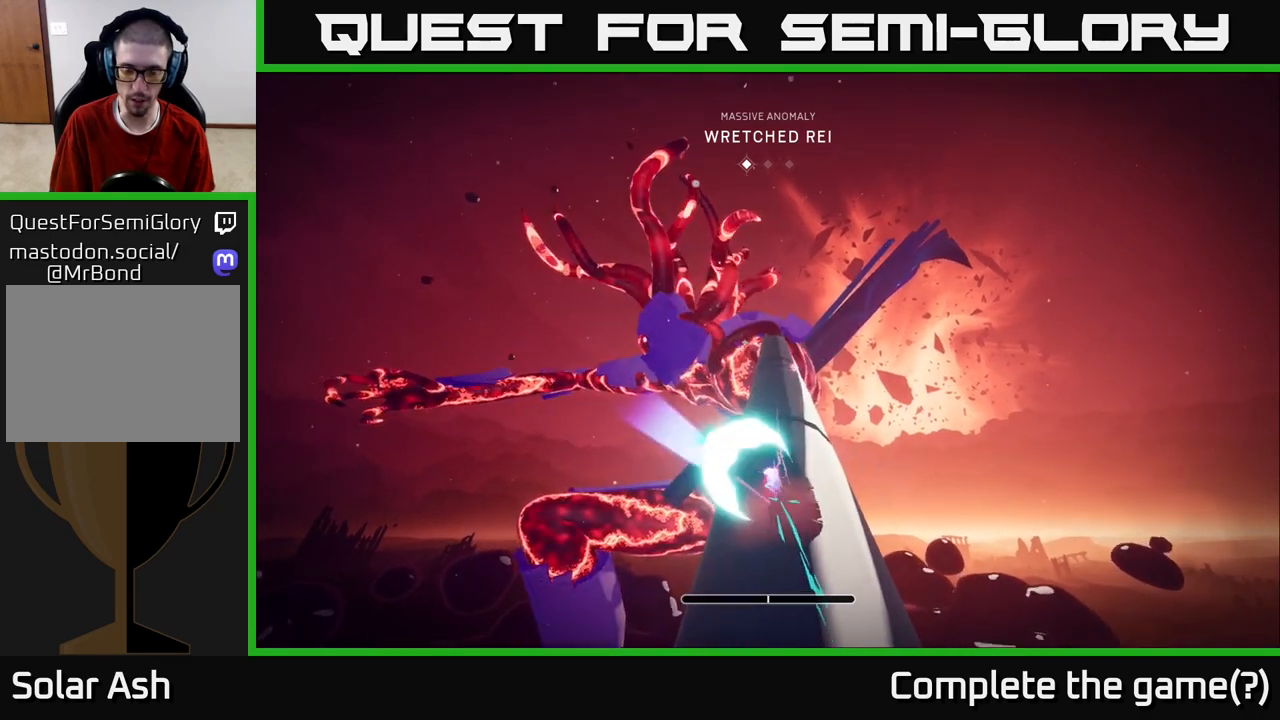
{"buttons": ["L2", "R2"], "left_stick": "up", "right_stick": "center", "events": [[50, "X", "up"]]}
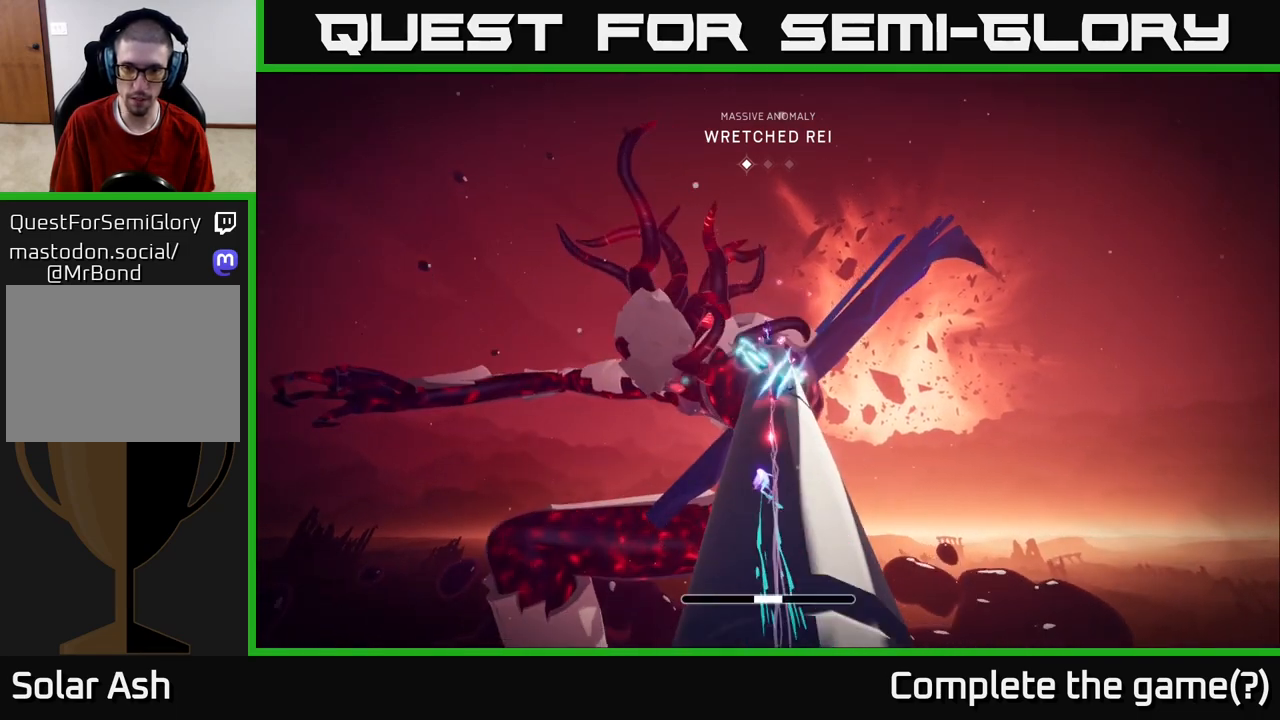
{"buttons": ["X", "L2", "R2"], "left_stick": "up", "right_stick": "center", "events": [[83, "left_stick", "up-right"], [350, "left_stick", "up"], [450, "X", "down"]]}
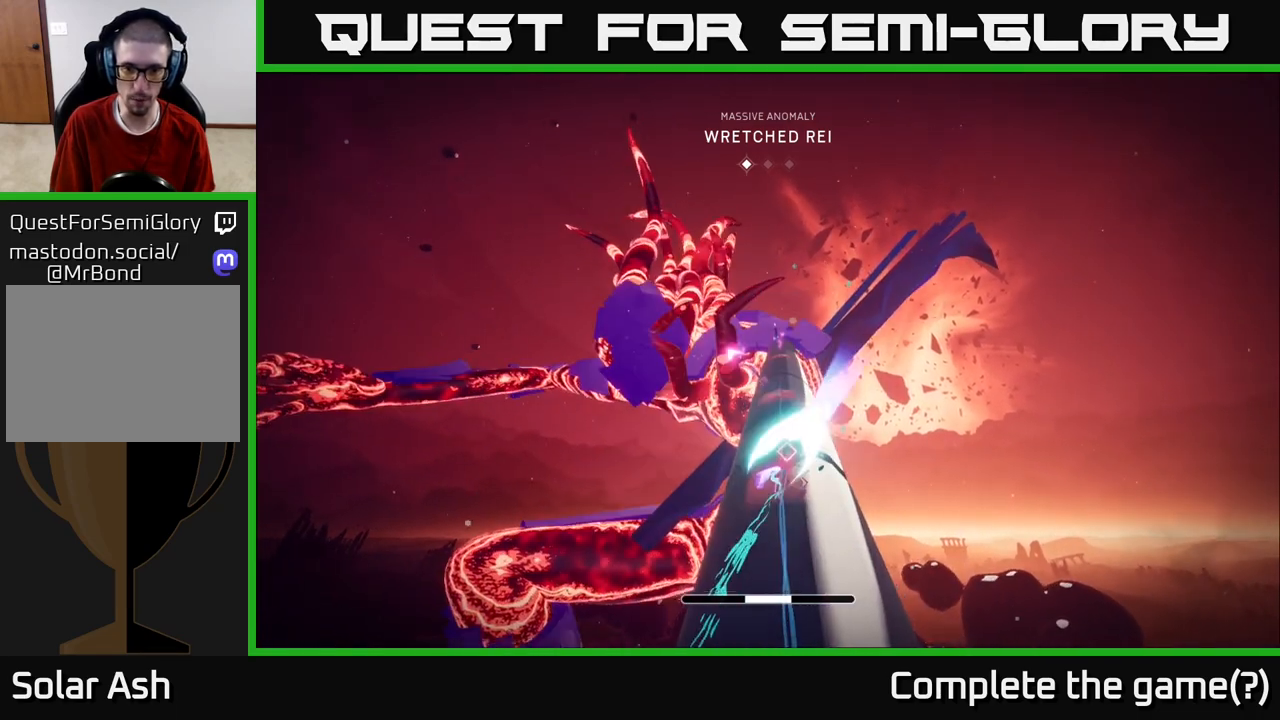
{"buttons": ["L2", "R2"], "left_stick": "up", "right_stick": "center", "events": [[33, "X", "up"]]}
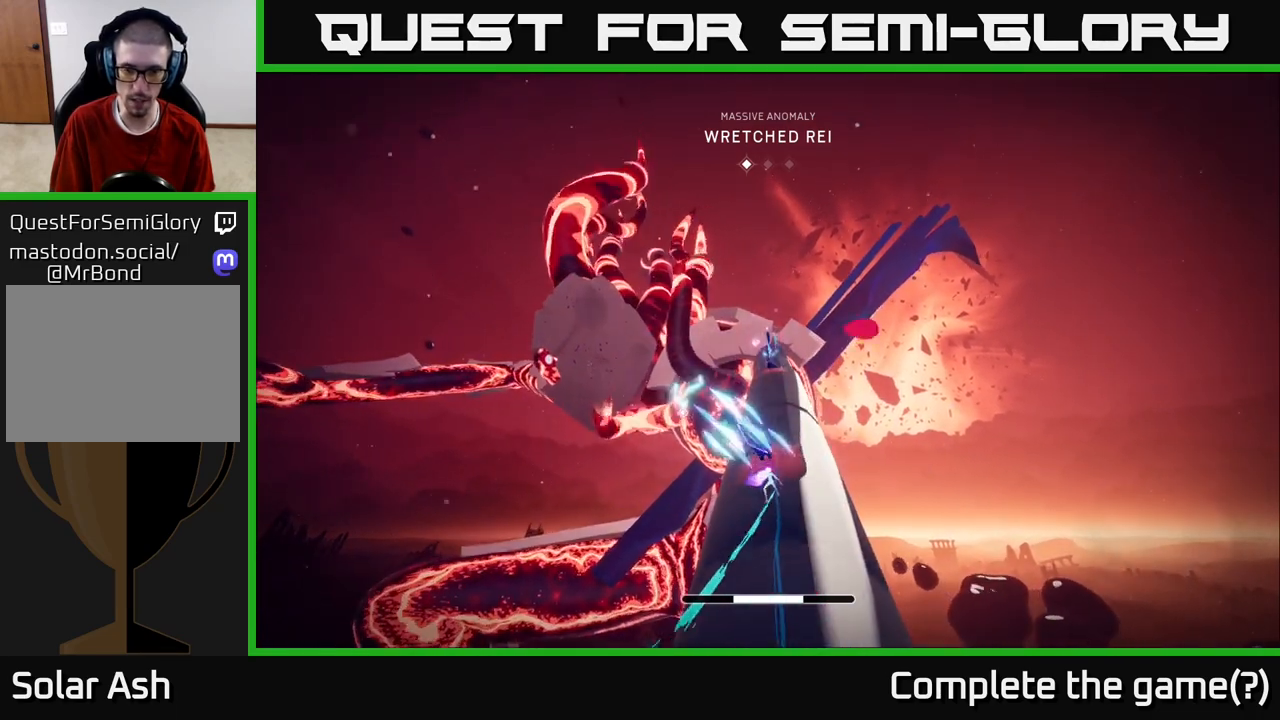
{"buttons": ["L2", "R2"], "left_stick": "up", "right_stick": "center", "events": [[50, "X", "down"], [117, "X", "up"]]}
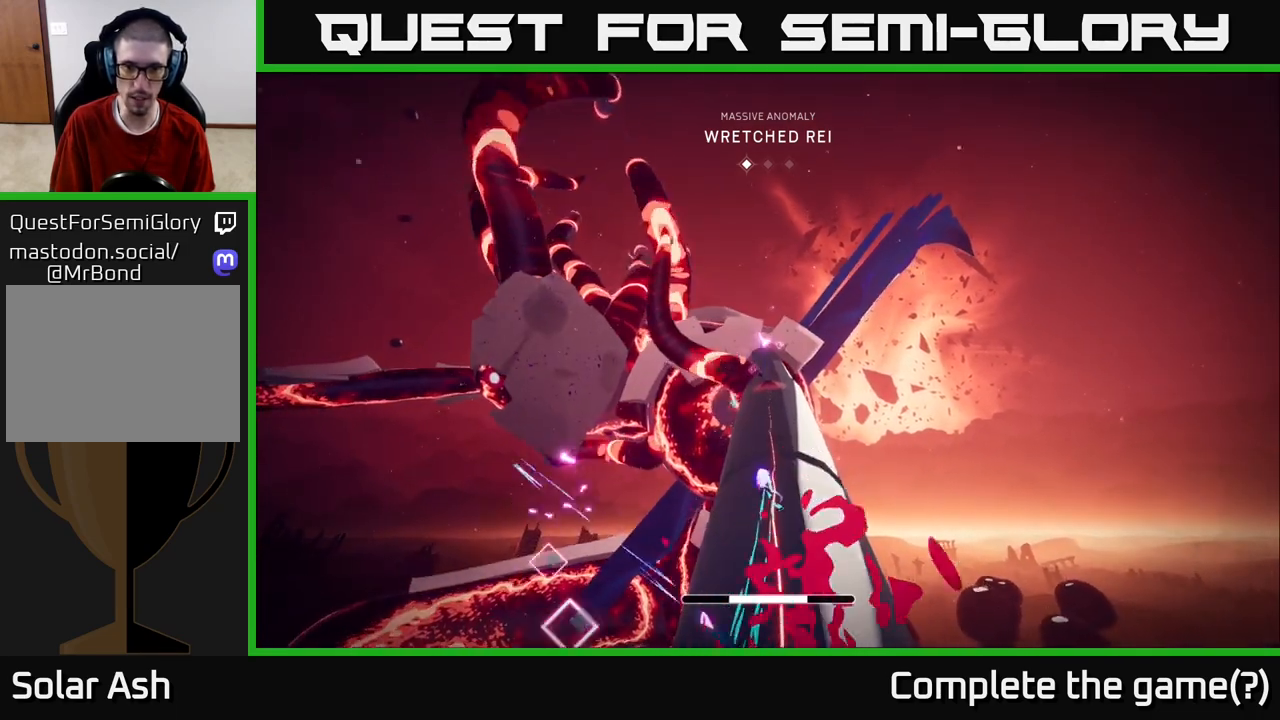
{"buttons": ["L2", "R2"], "left_stick": "up", "right_stick": "center", "events": []}
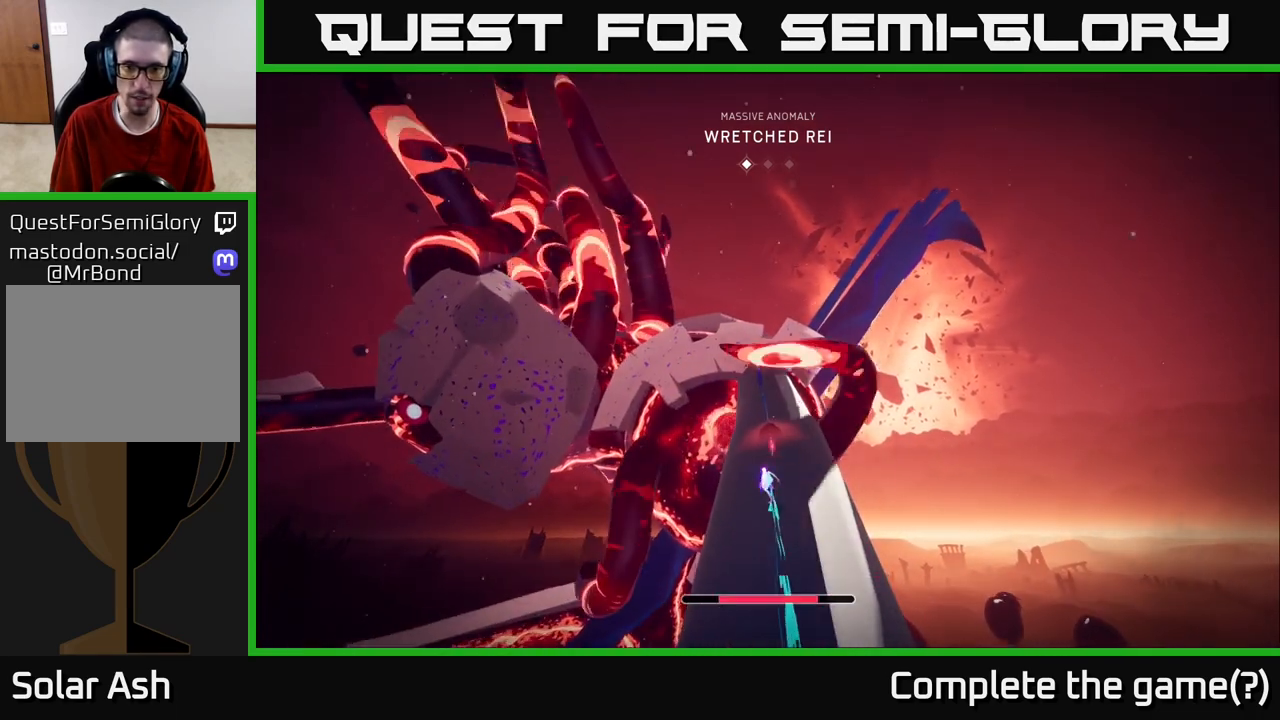
{"buttons": ["L2"], "left_stick": "up", "right_stick": "center", "events": [[167, "X", "down"], [250, "X", "up"], [267, "R2", "up"]]}
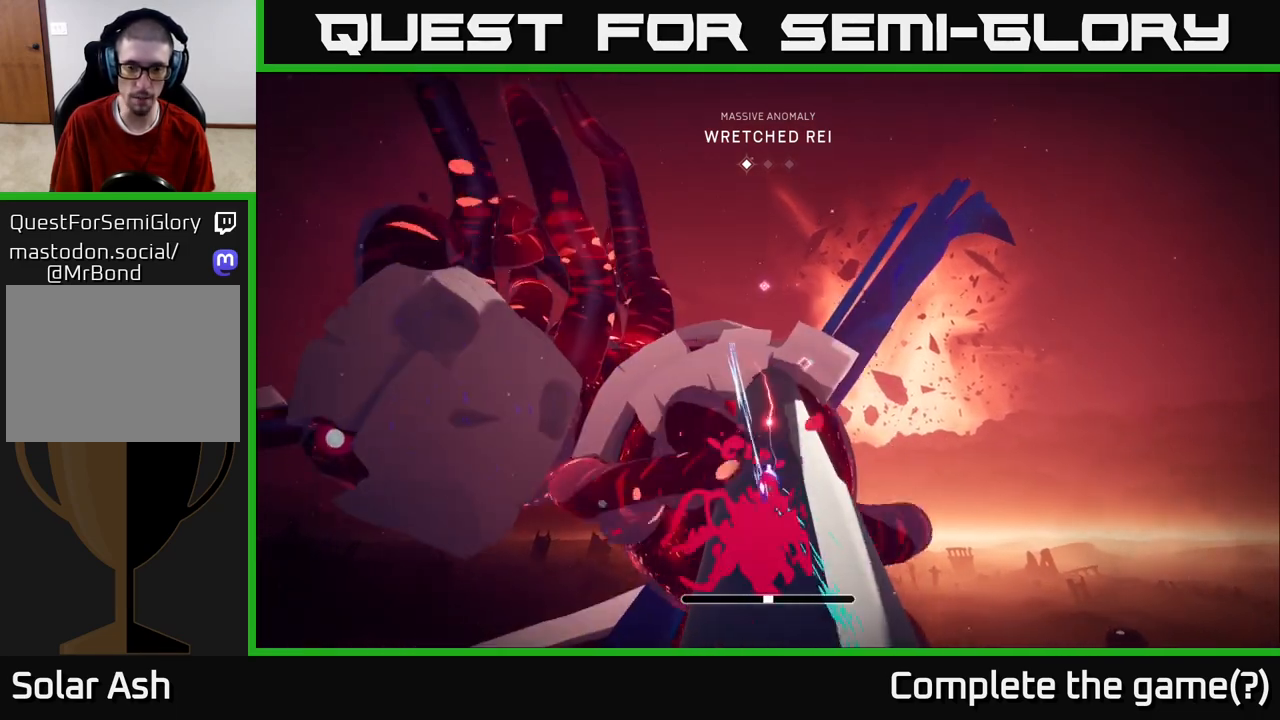
{"buttons": ["L2", "R2"], "left_stick": "up", "right_stick": "center", "events": [[317, "L2", "up"], [417, "L2", "down"], [417, "R2", "down"]]}
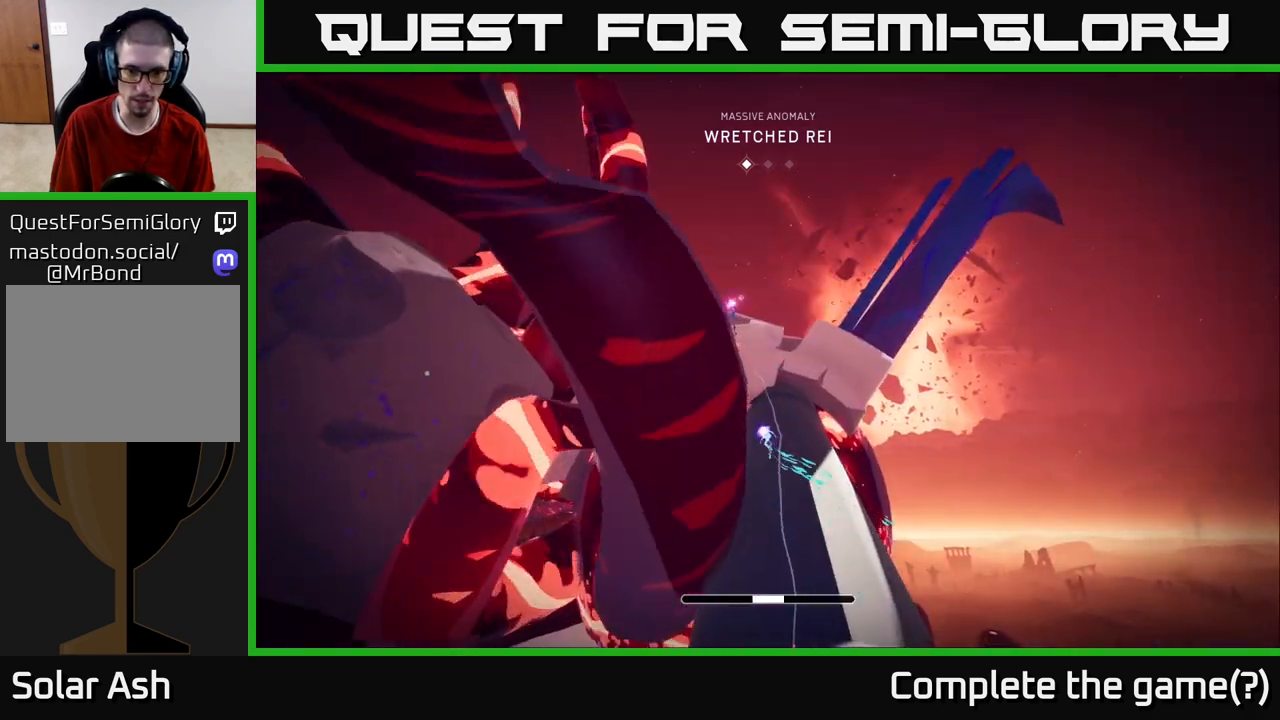
{"buttons": [], "left_stick": "up", "right_stick": "center", "events": [[250, "A", "down"], [333, "L2", "up"], [383, "R2", "up"], [467, "A", "up"]]}
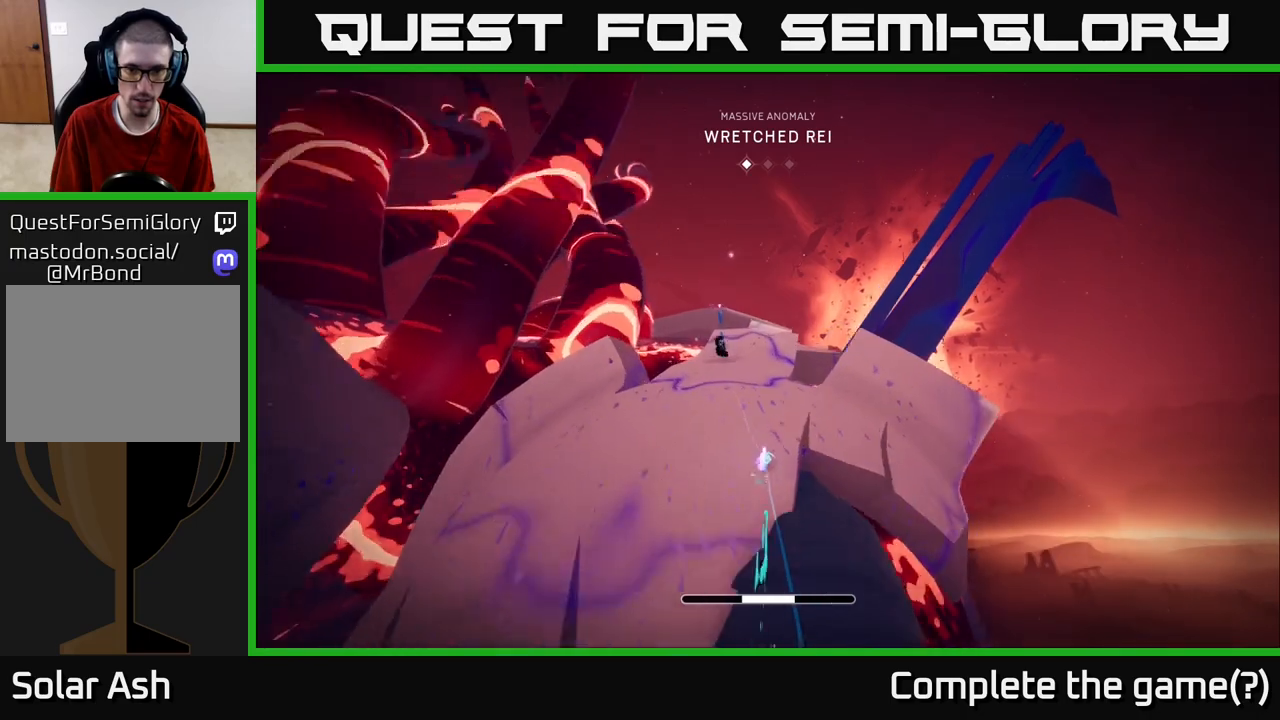
{"buttons": [], "left_stick": "up", "right_stick": "center", "events": [[83, "left_stick", "up-left"], [283, "left_stick", "up"]]}
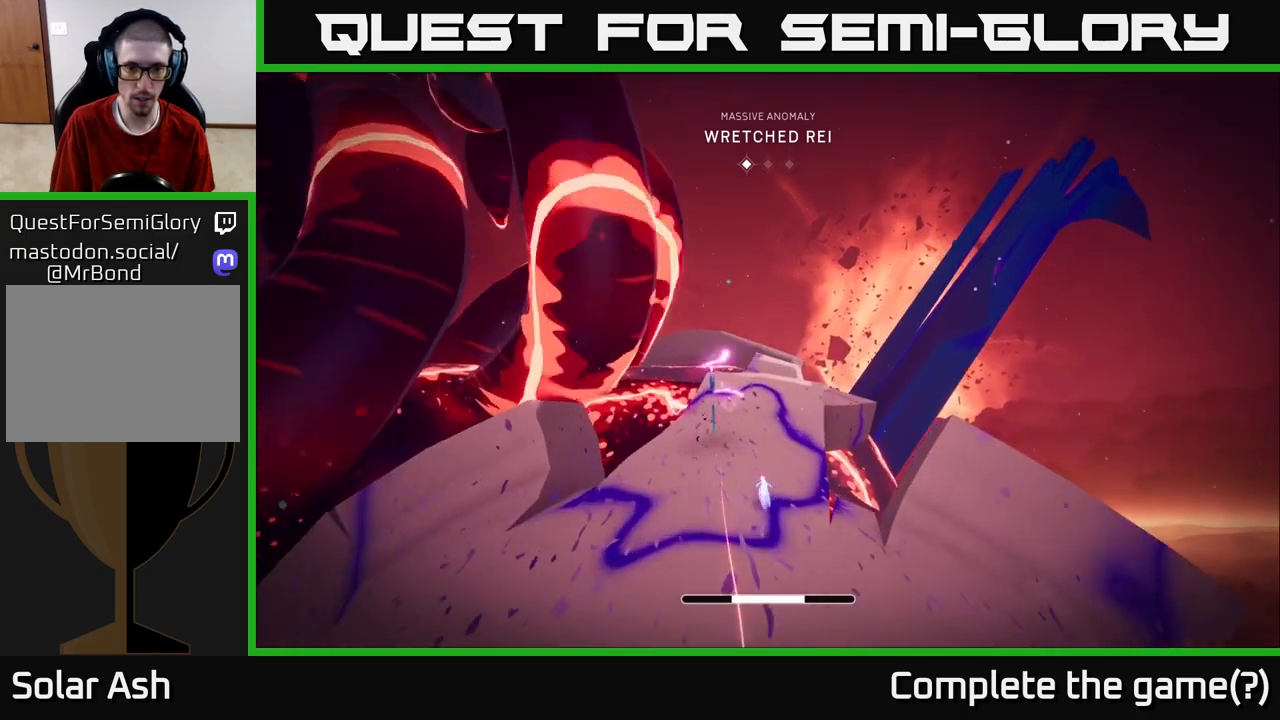
{"buttons": ["L2", "R2"], "left_stick": "up", "right_stick": "center", "events": [[33, "X", "down"], [167, "X", "up"], [333, "L2", "down"], [383, "R2", "down"]]}
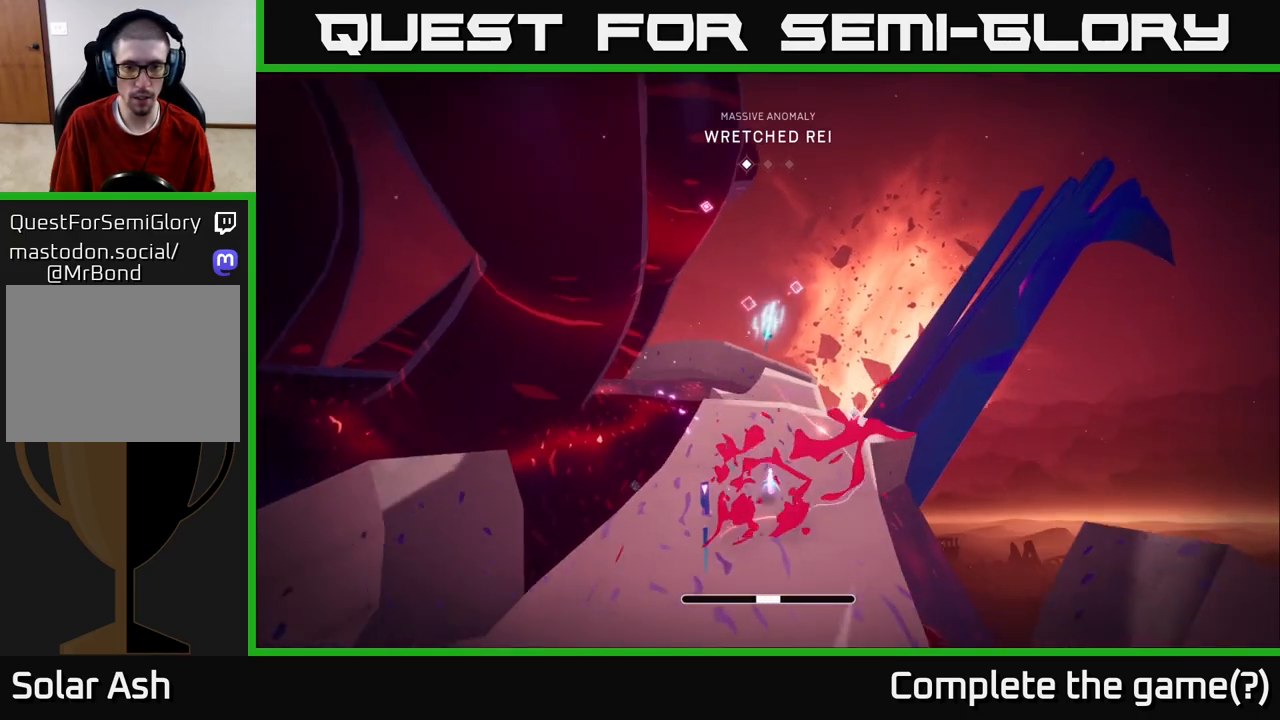
{"buttons": ["L2"], "left_stick": "up", "right_stick": "center", "events": [[200, "left_stick", "up-right"], [367, "left_stick", "up"], [383, "R2", "up"]]}
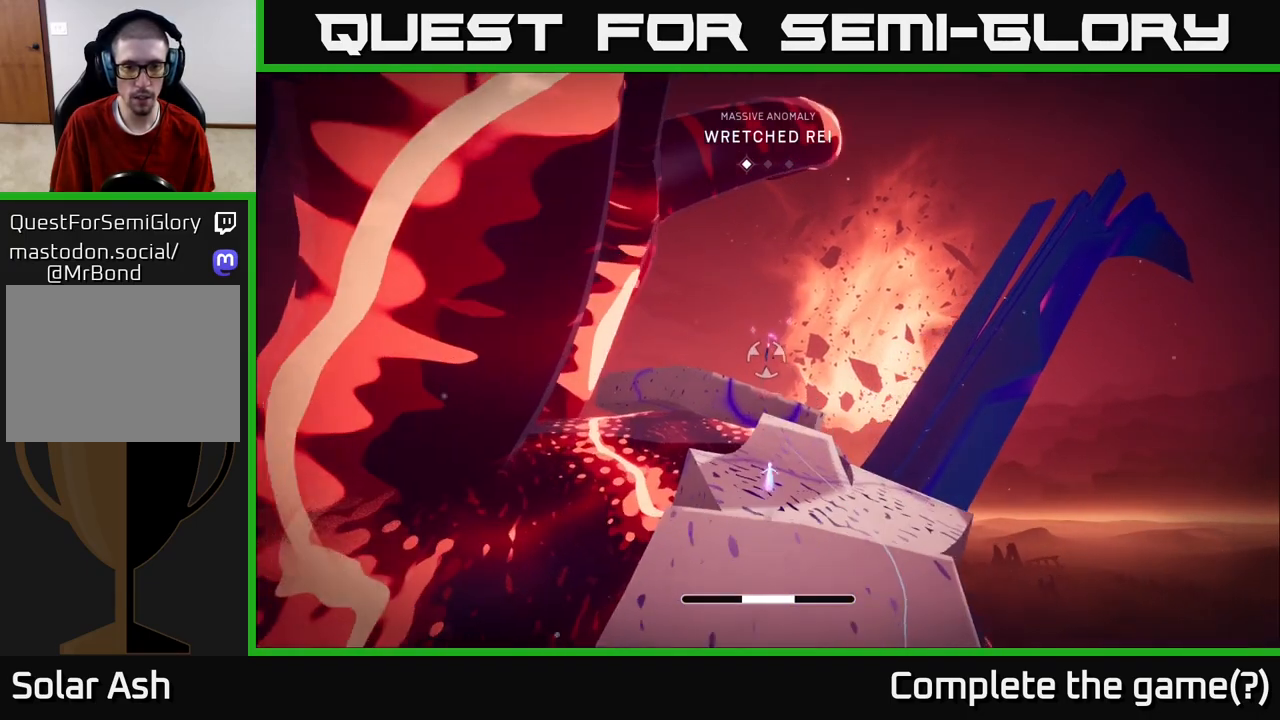
{"buttons": [], "left_stick": "up", "right_stick": "center", "events": [[50, "L2", "up"], [50, "R2", "down"], [167, "L2", "down"], [217, "R2", "up"], [333, "L2", "up"]]}
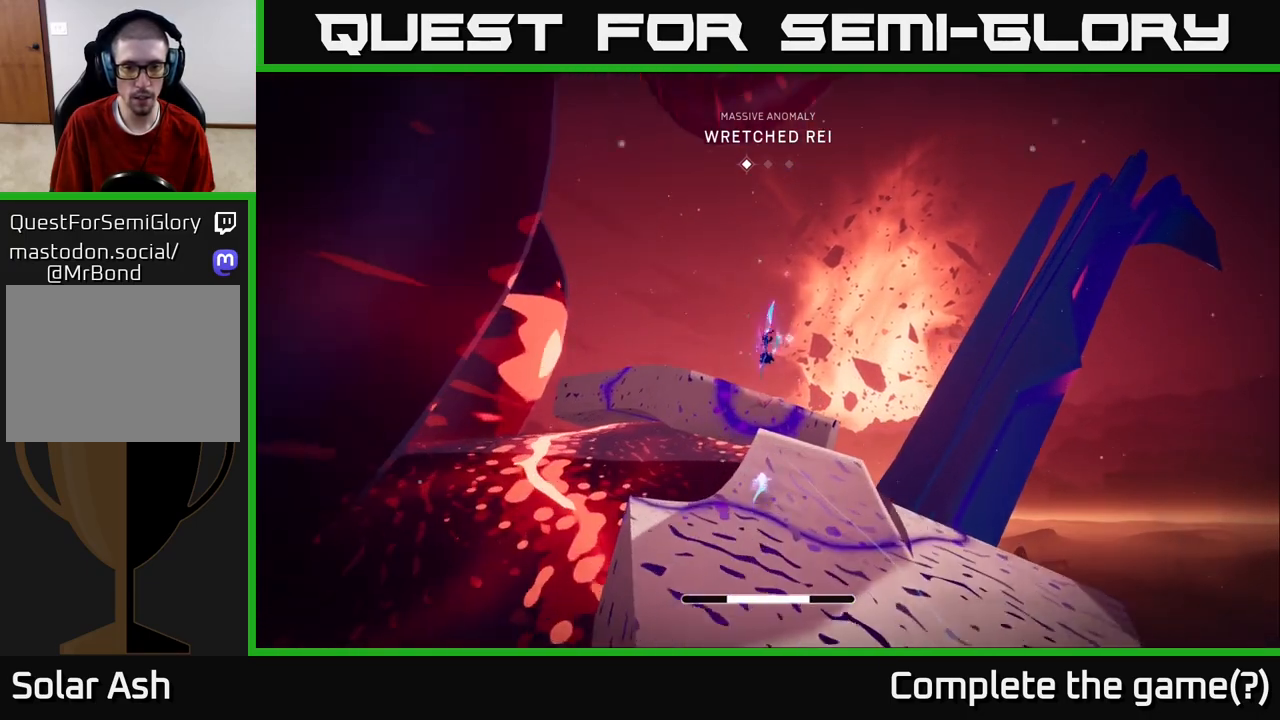
{"buttons": ["R1"], "left_stick": "up", "right_stick": "center", "events": [[50, "L2", "down"], [117, "R2", "down"], [150, "A", "down"], [317, "R2", "up"], [417, "R1", "down"], [467, "A", "up"], [467, "L2", "up"]]}
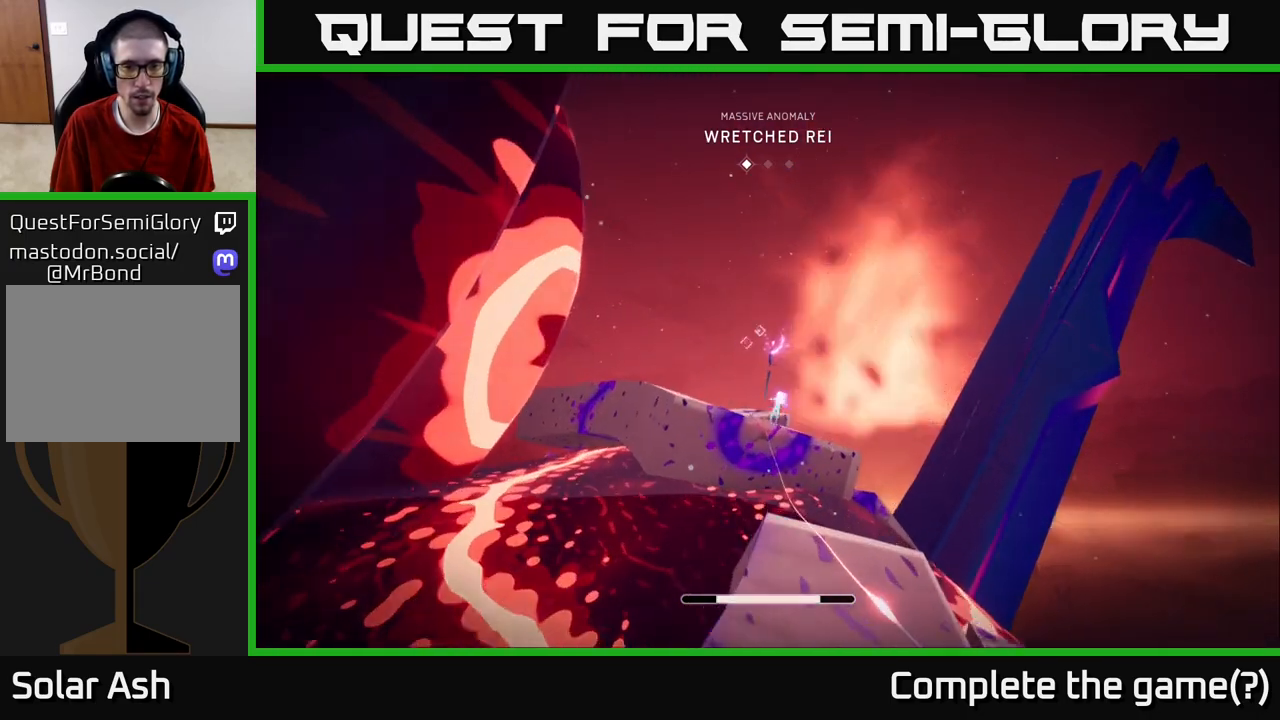
{"buttons": [], "left_stick": "up", "right_stick": "down-left", "events": [[50, "R1", "up"], [183, "right_stick", "down-left"], [300, "left_stick", "center"], [500, "left_stick", "up"]]}